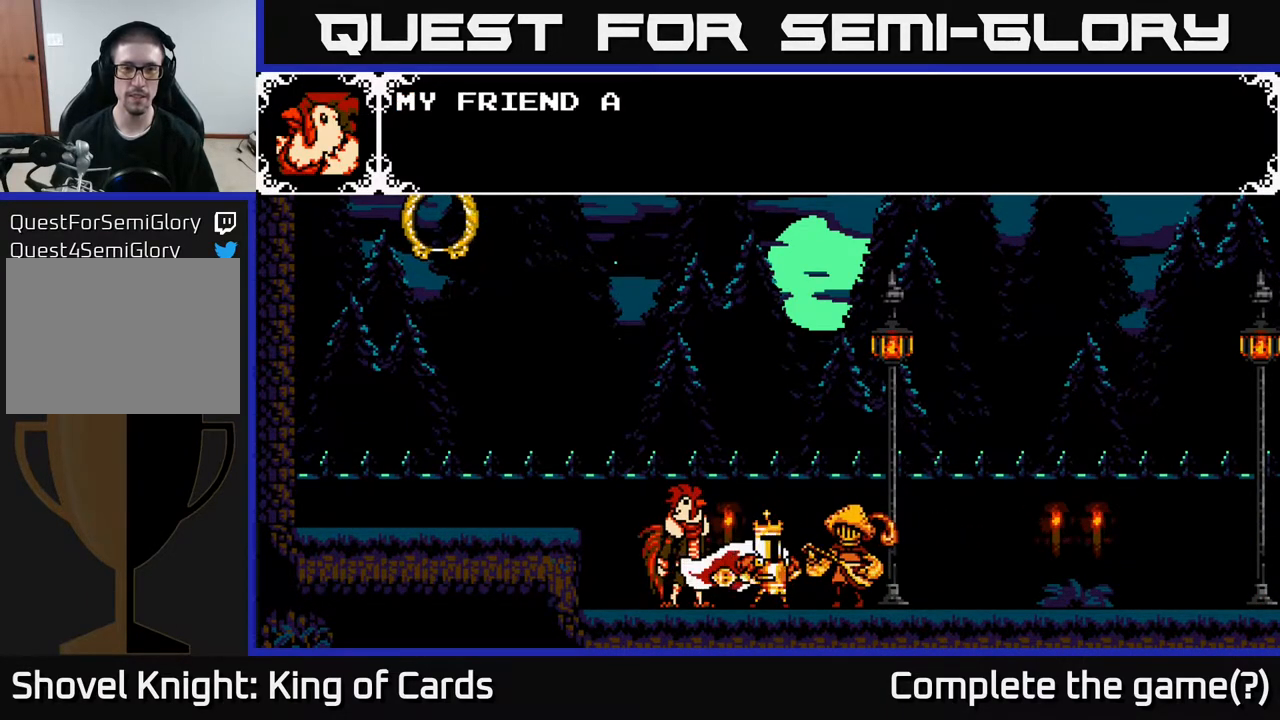
Gameplay with a controller (Xbox layout); each line is a JSON object with the inputs held at the frame after it. "events" lists button and stick changes between this image and that frame as [ms after this image, input, new state], when the widget could be followed in between. Not read: left_stick right_stick.
{"buttons": [], "events": []}
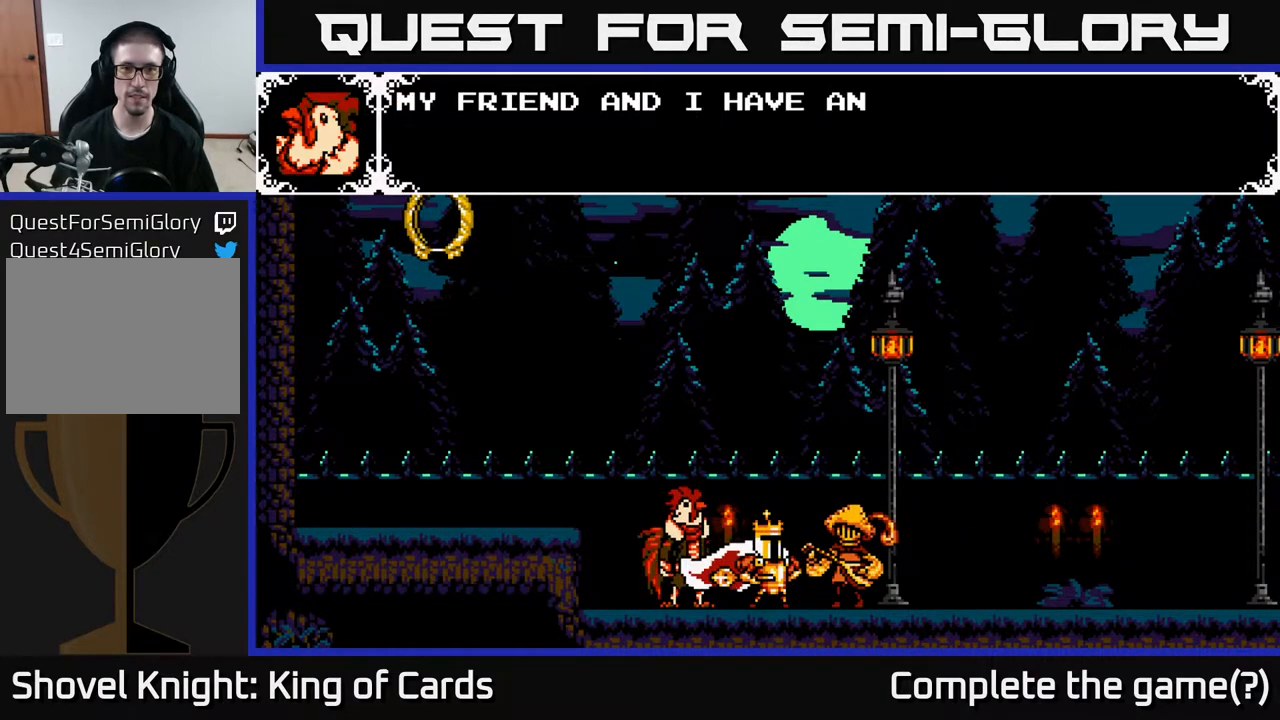
{"buttons": [], "events": []}
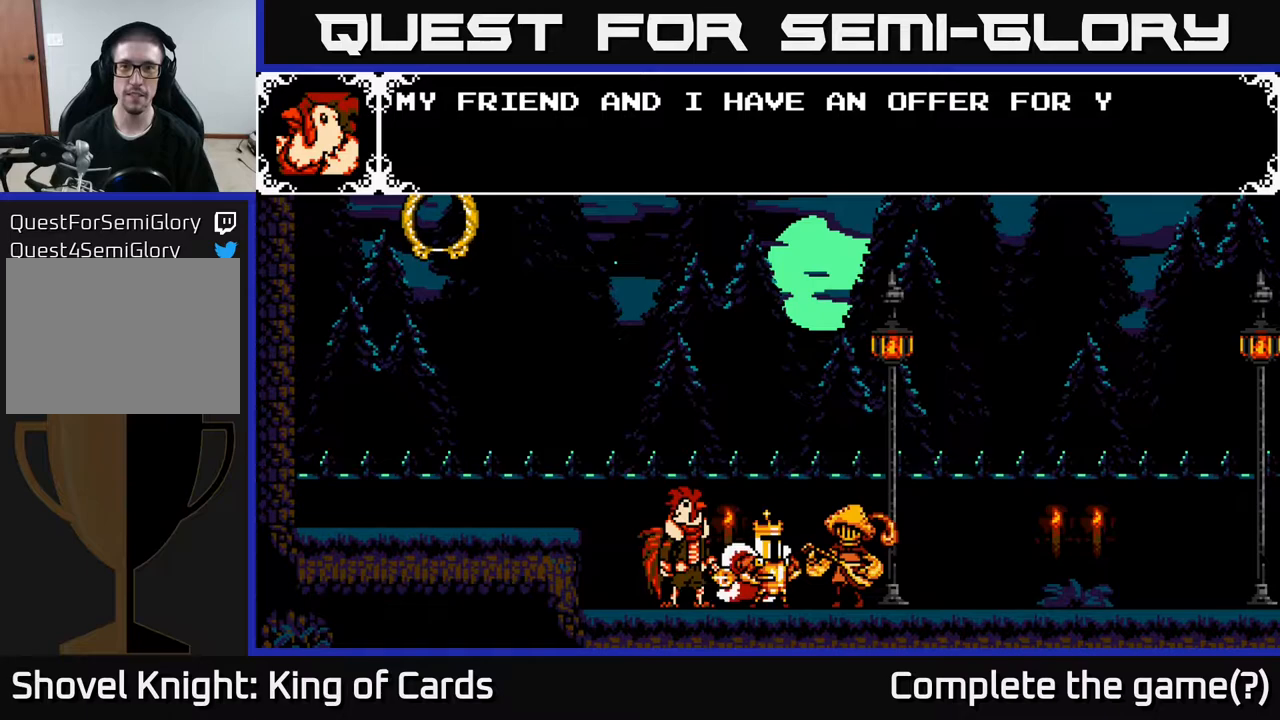
{"buttons": [], "events": []}
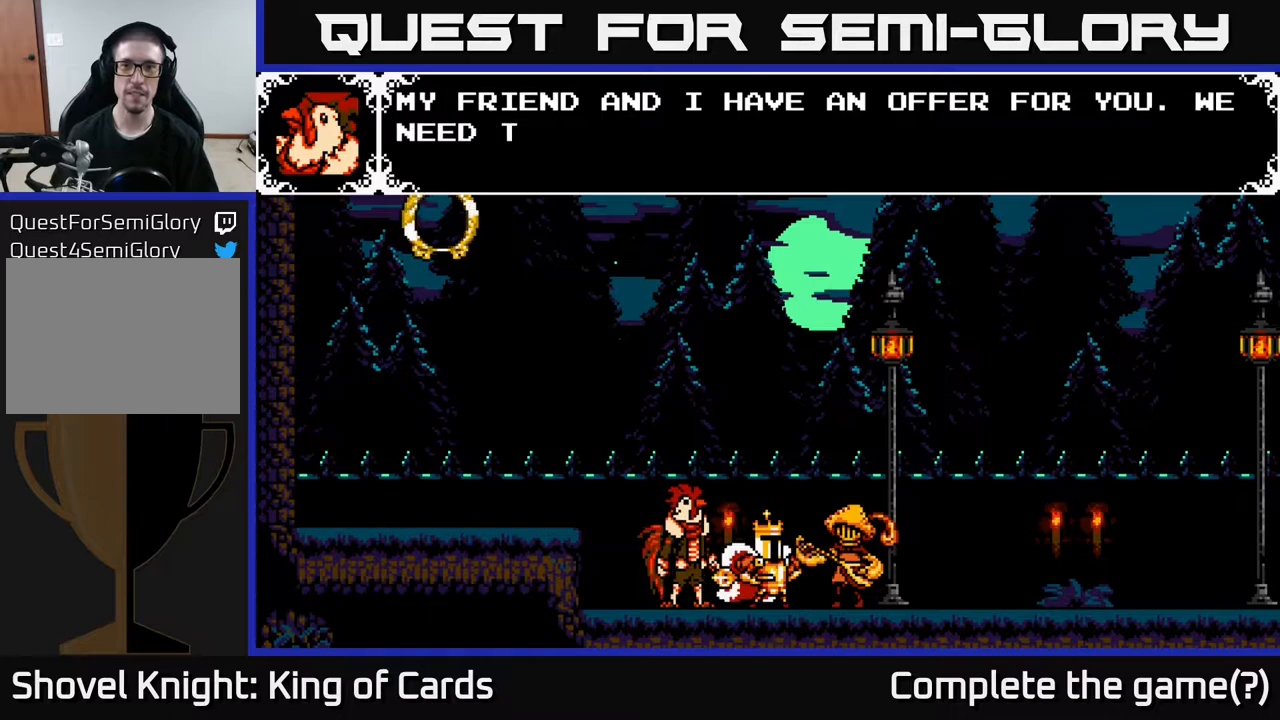
{"buttons": [], "events": []}
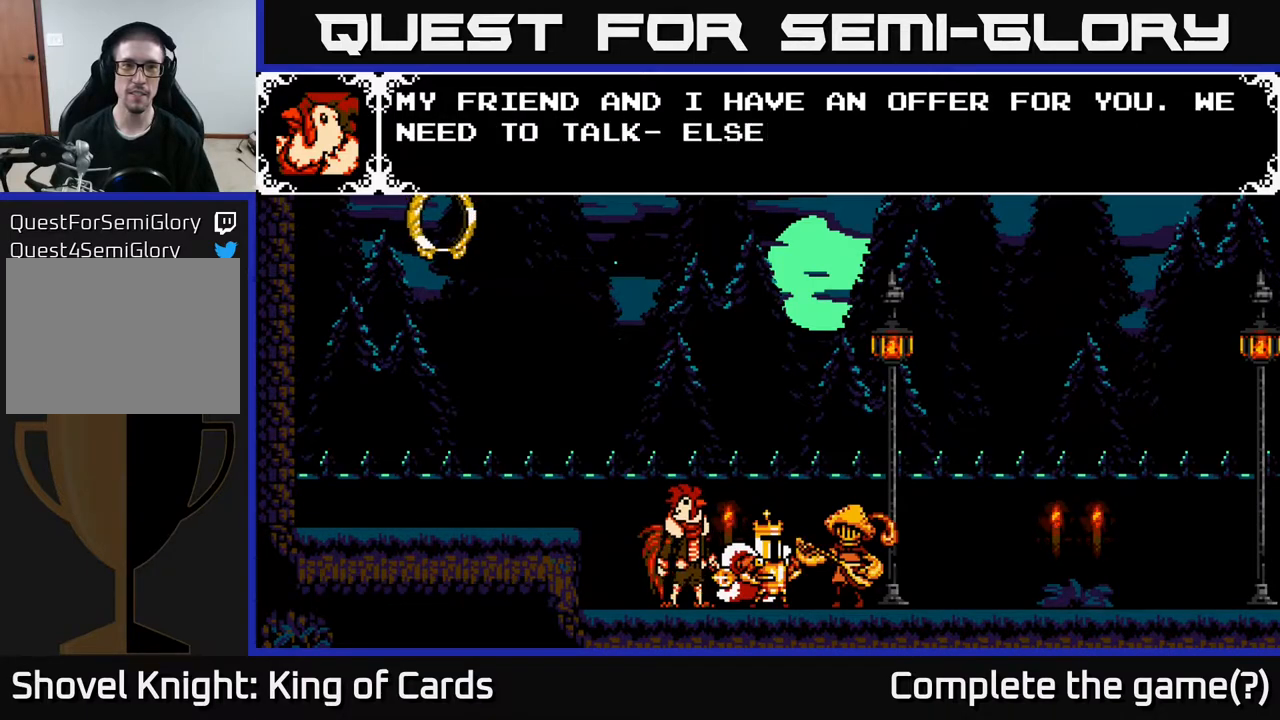
{"buttons": [], "events": []}
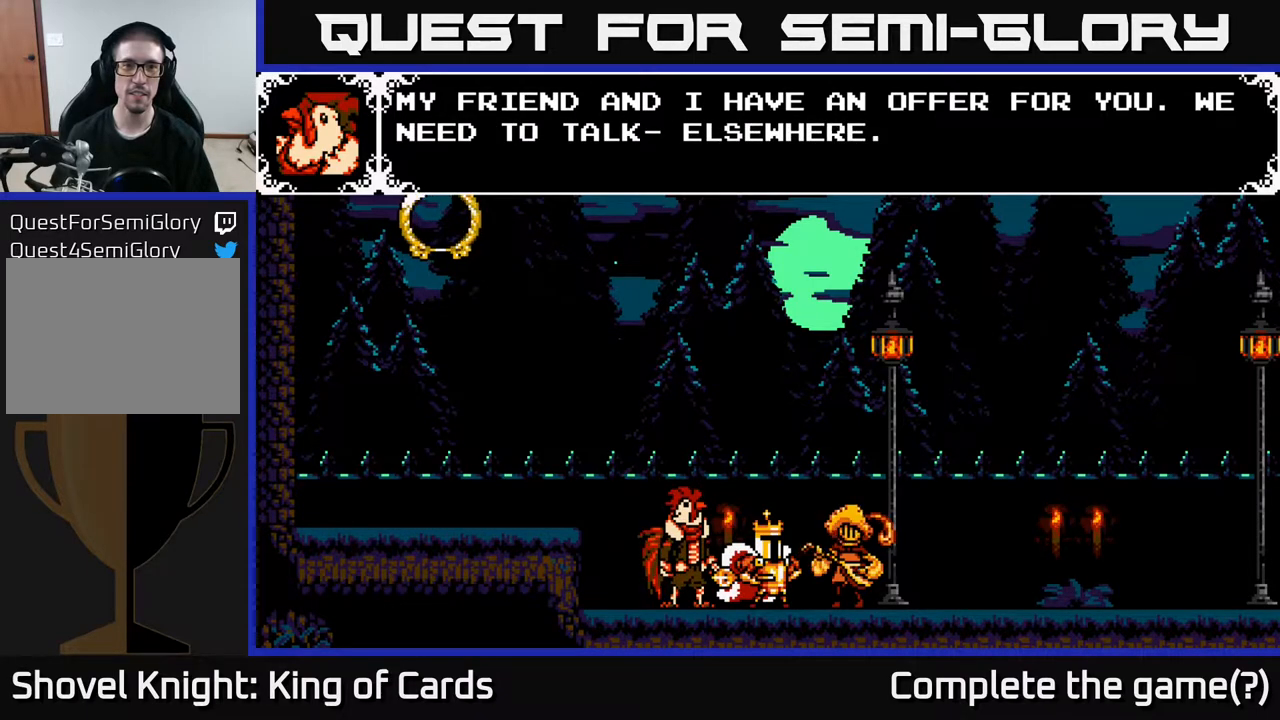
{"buttons": ["A"], "events": [[333, "A", "down"]]}
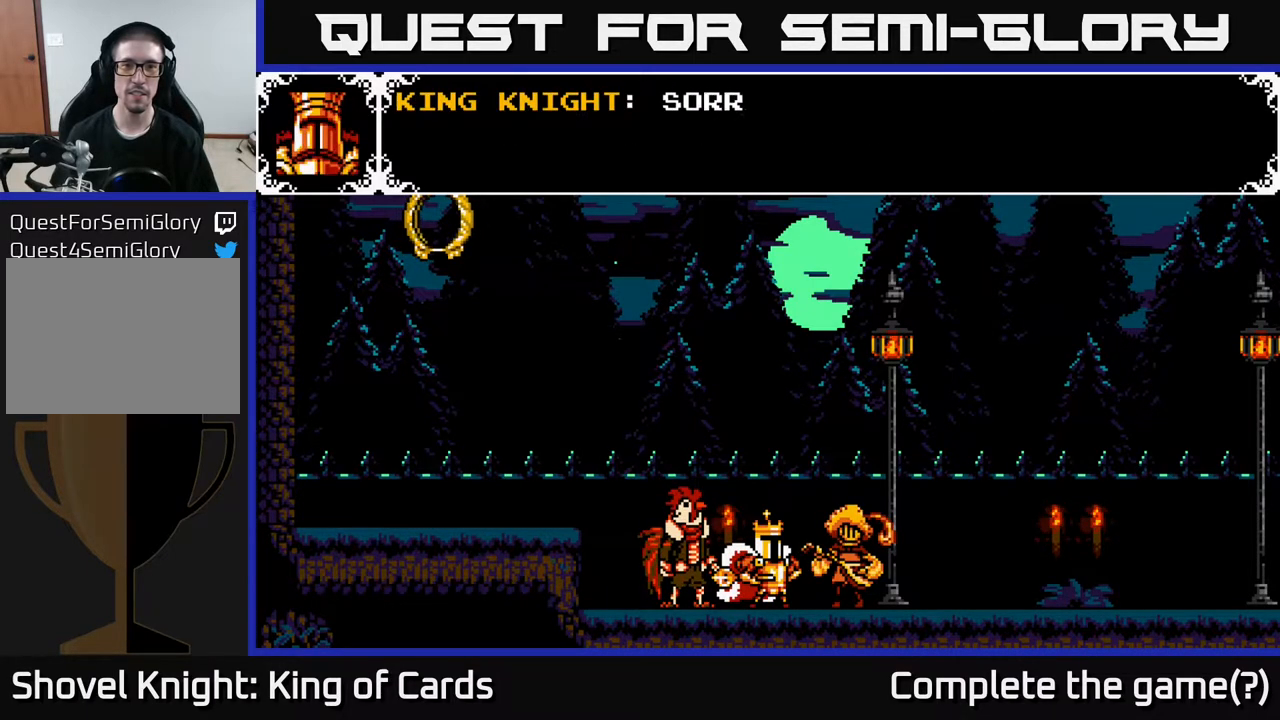
{"buttons": [], "events": [[33, "A", "up"]]}
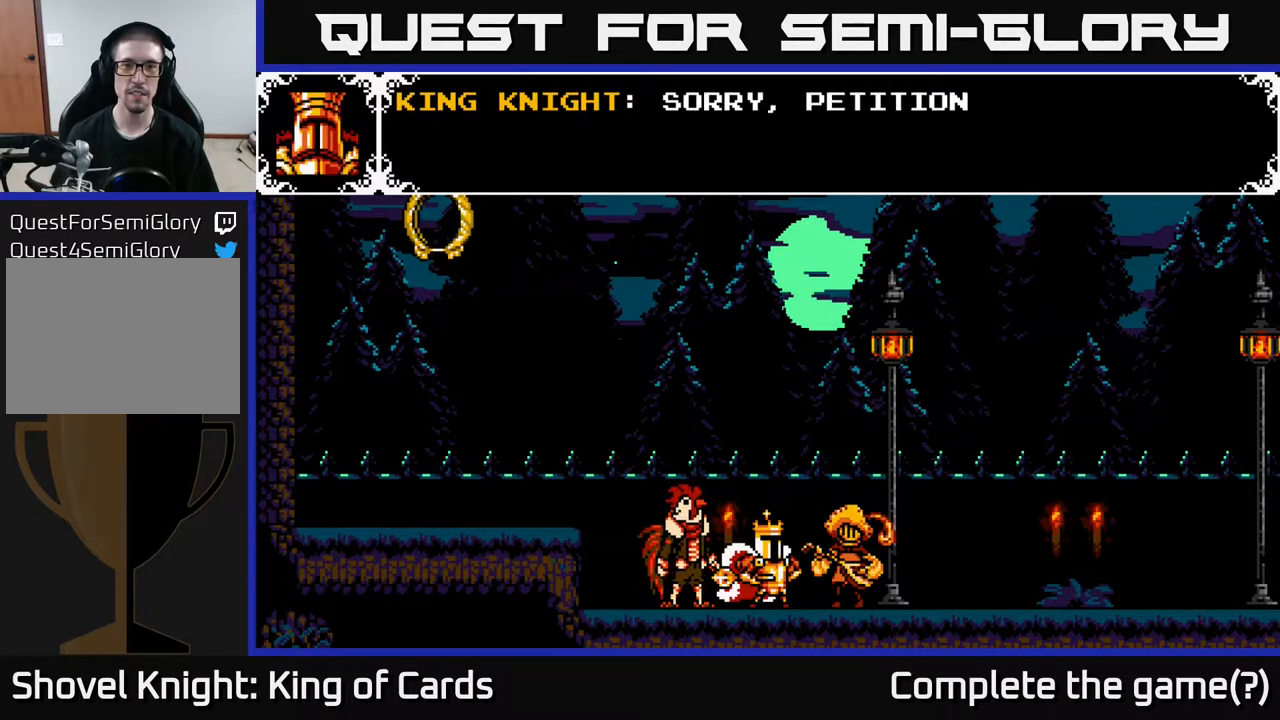
{"buttons": ["A"], "events": [[133, "A", "down"]]}
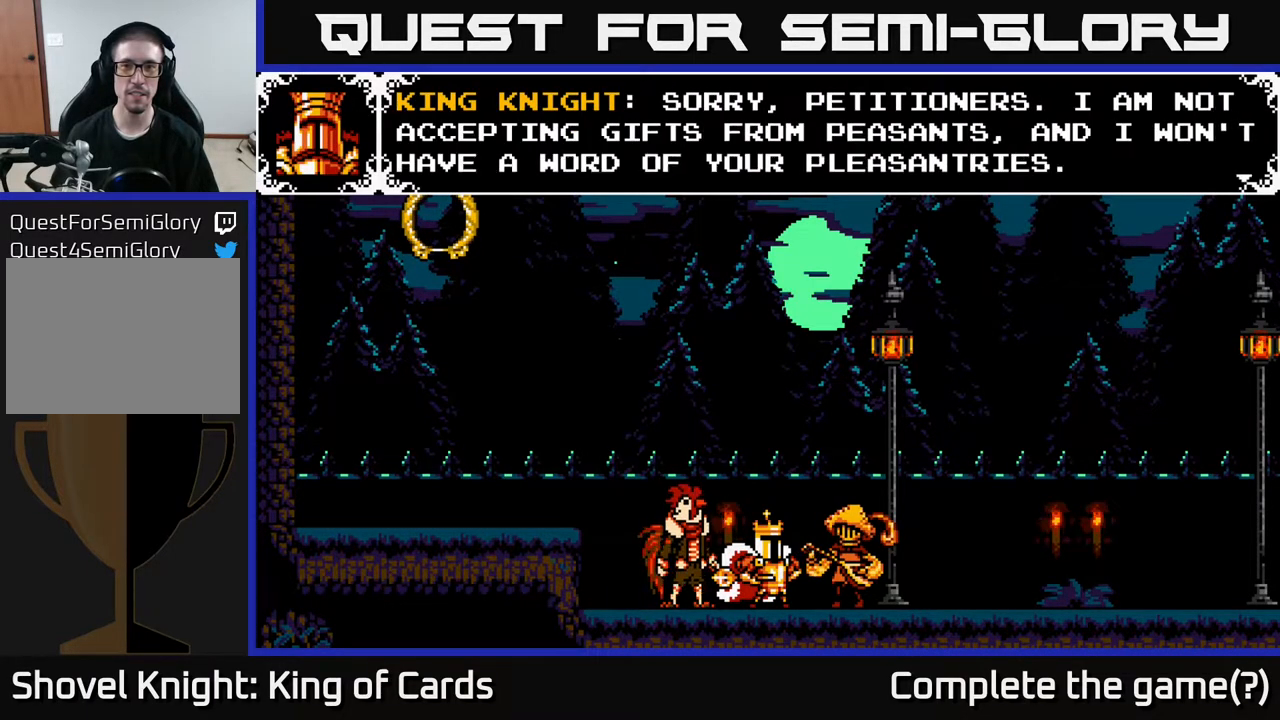
{"buttons": [], "events": [[67, "A", "up"]]}
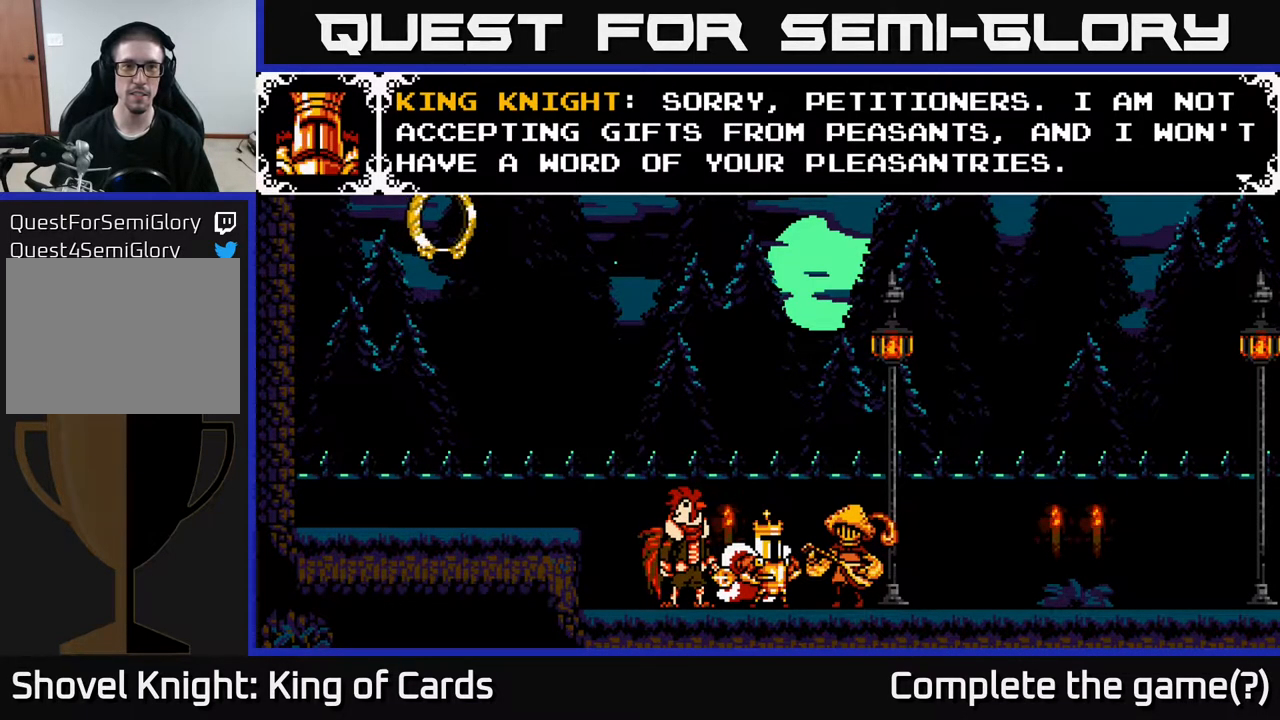
{"buttons": [], "events": []}
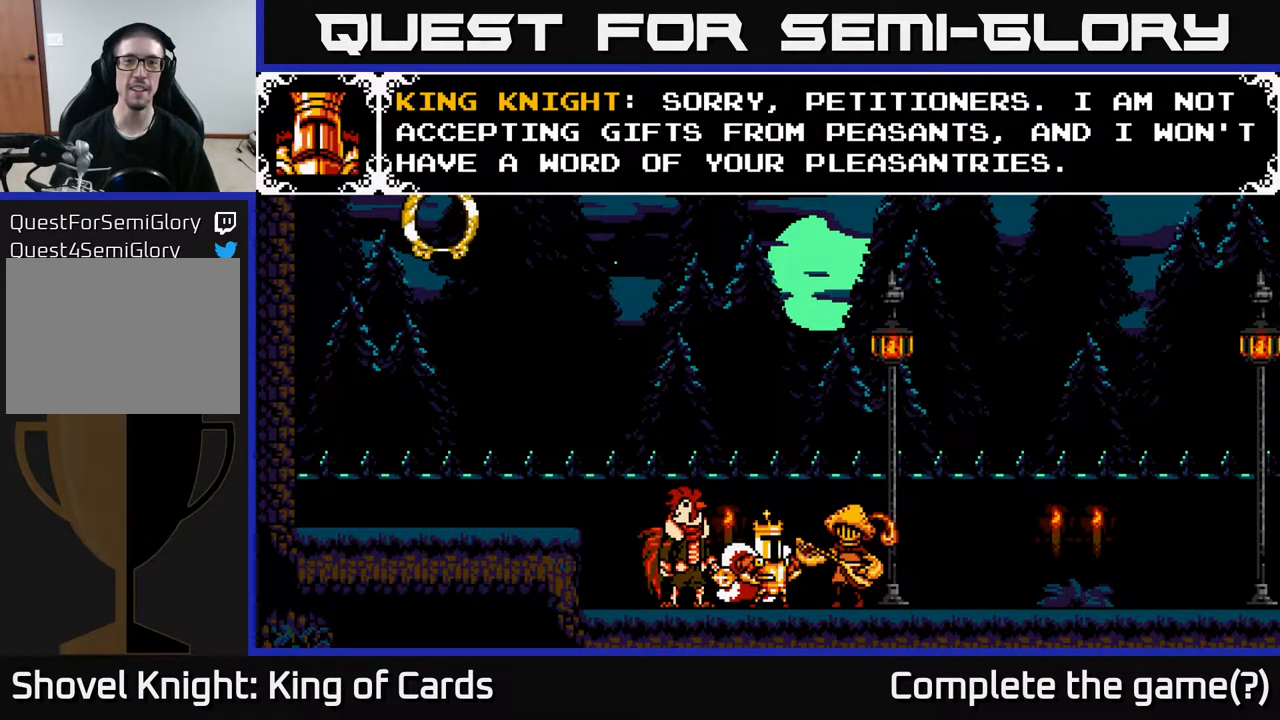
{"buttons": [], "events": []}
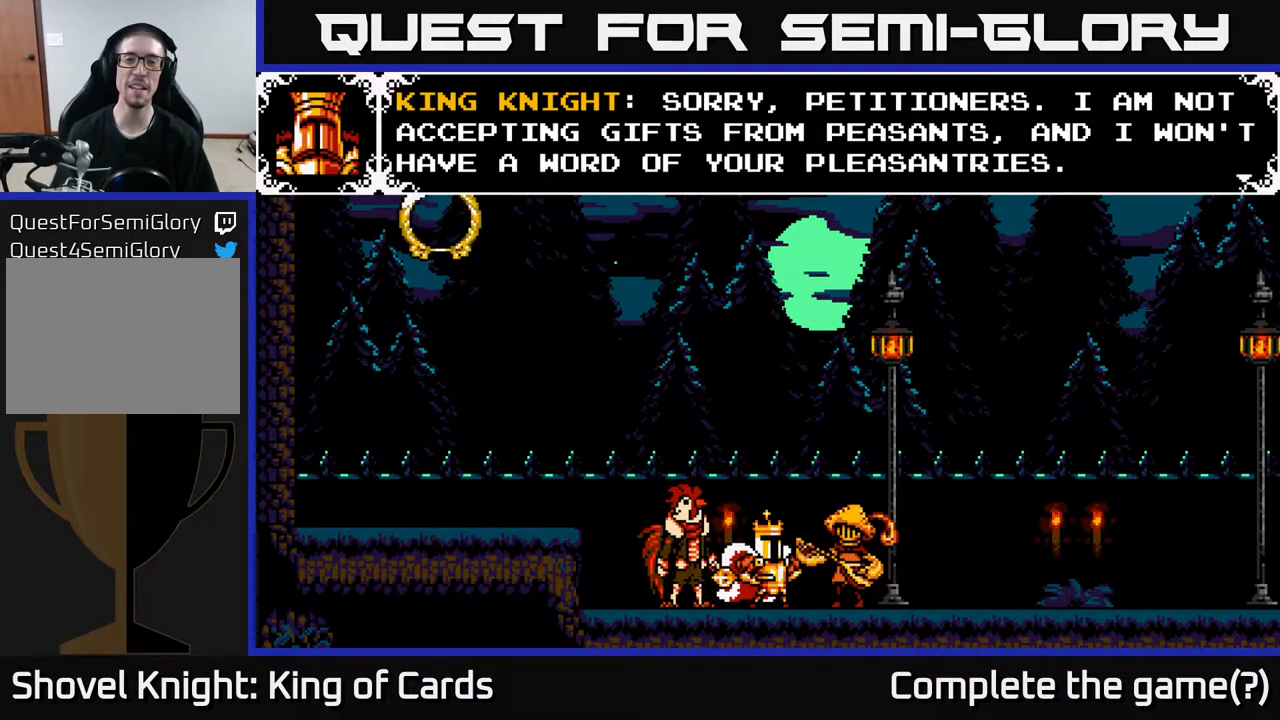
{"buttons": [], "events": []}
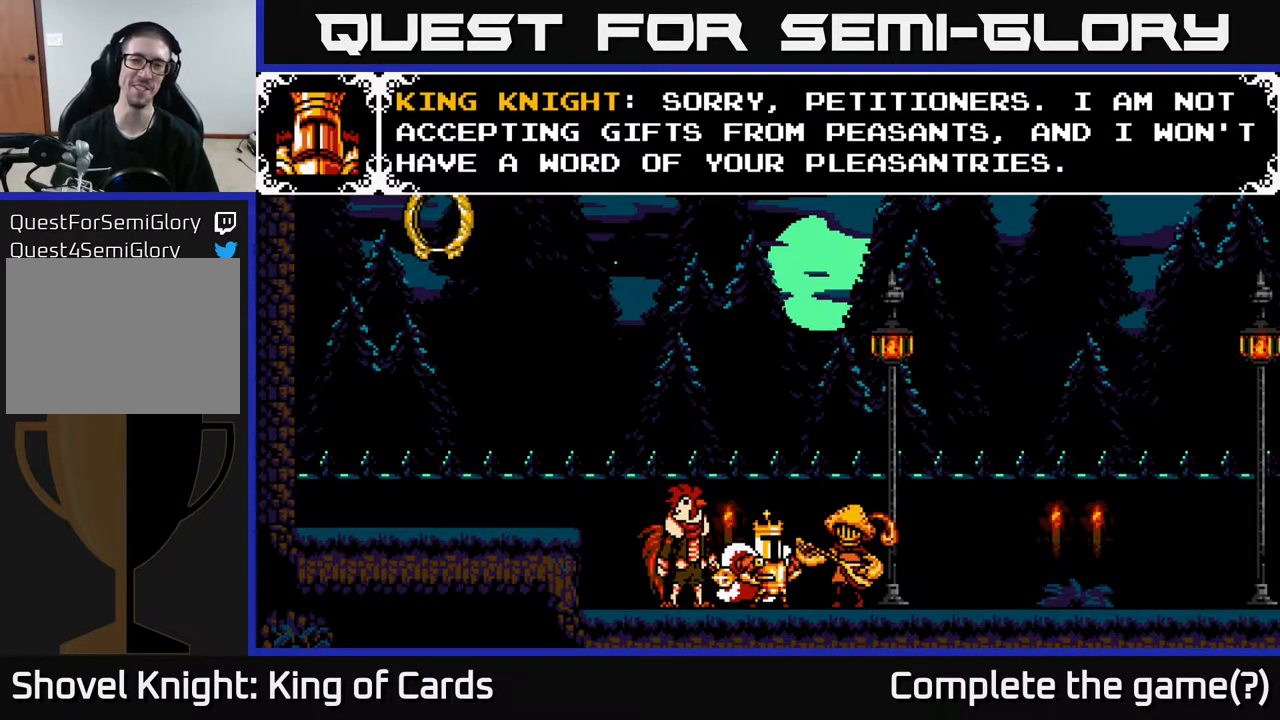
{"buttons": [], "events": []}
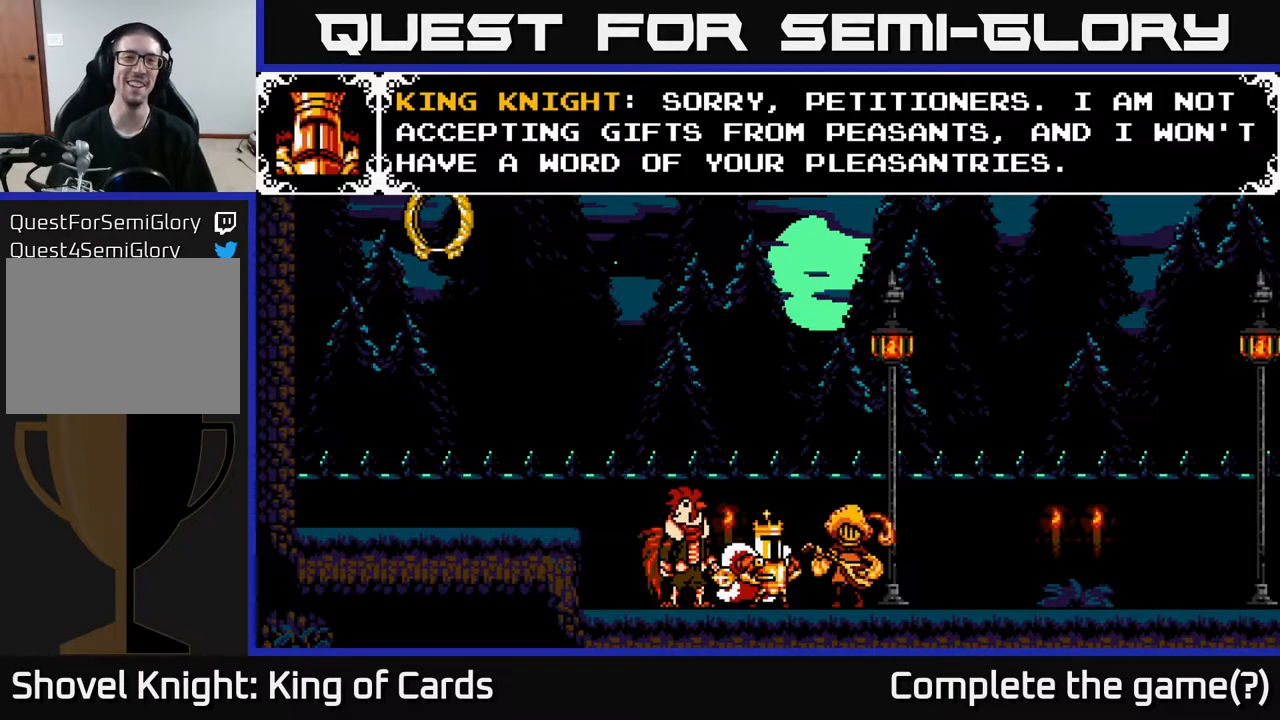
{"buttons": [], "events": []}
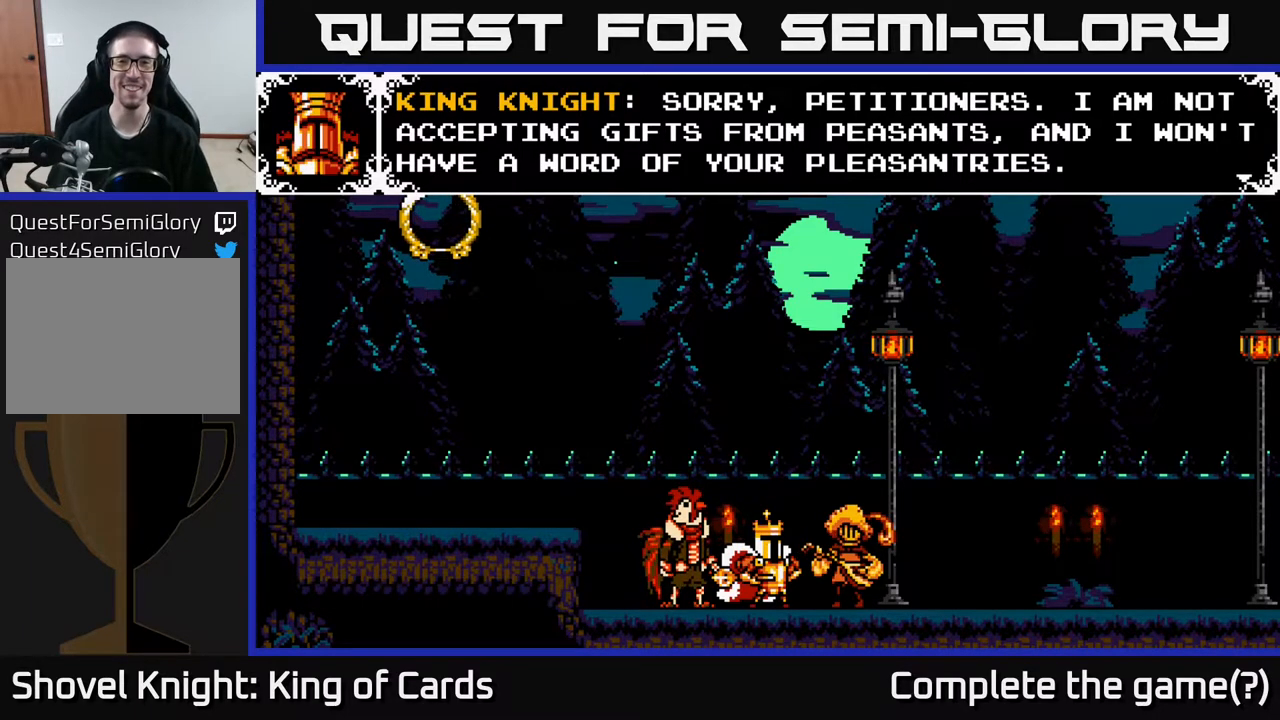
{"buttons": [], "events": []}
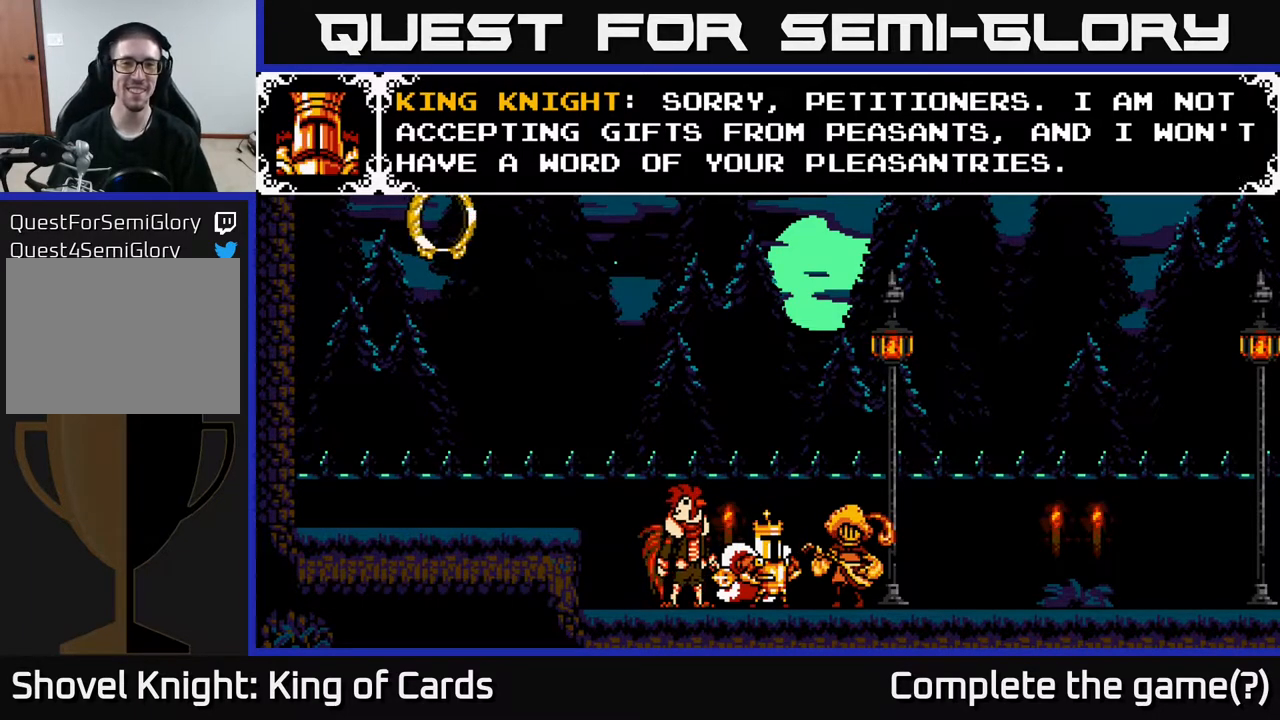
{"buttons": ["A"], "events": [[367, "A", "down"]]}
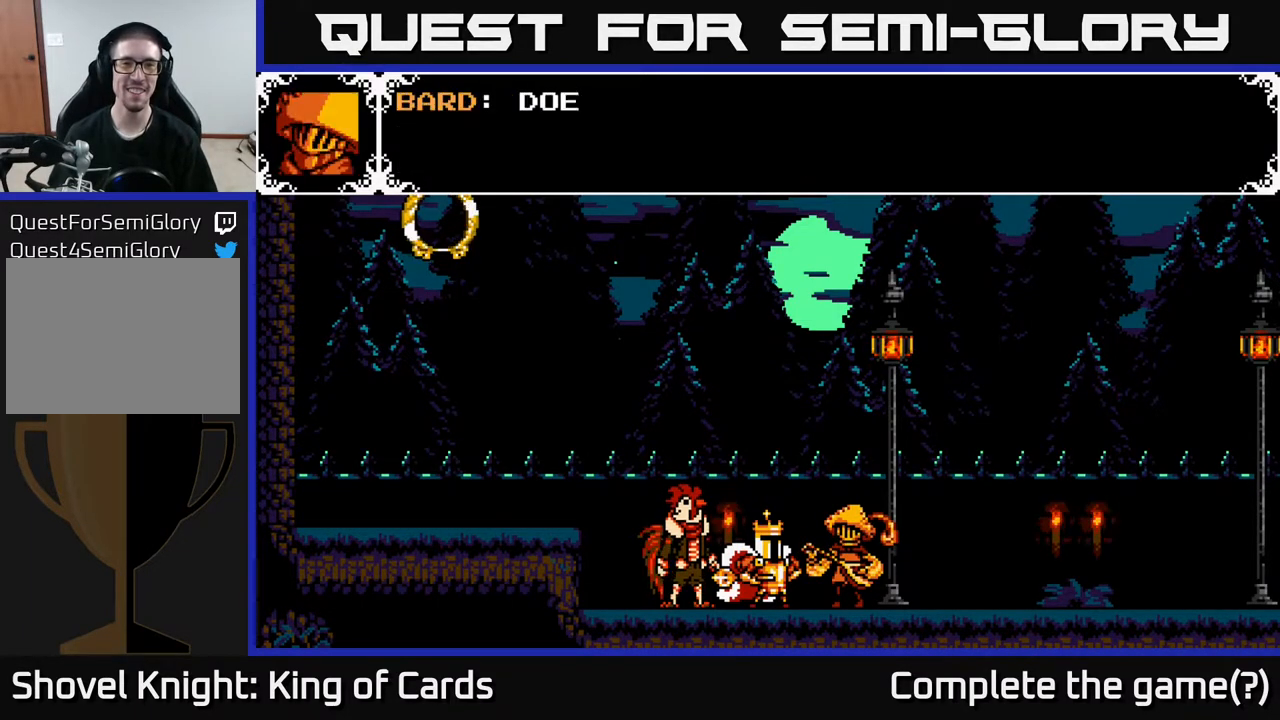
{"buttons": ["A"], "events": [[50, "A", "up"], [450, "A", "down"]]}
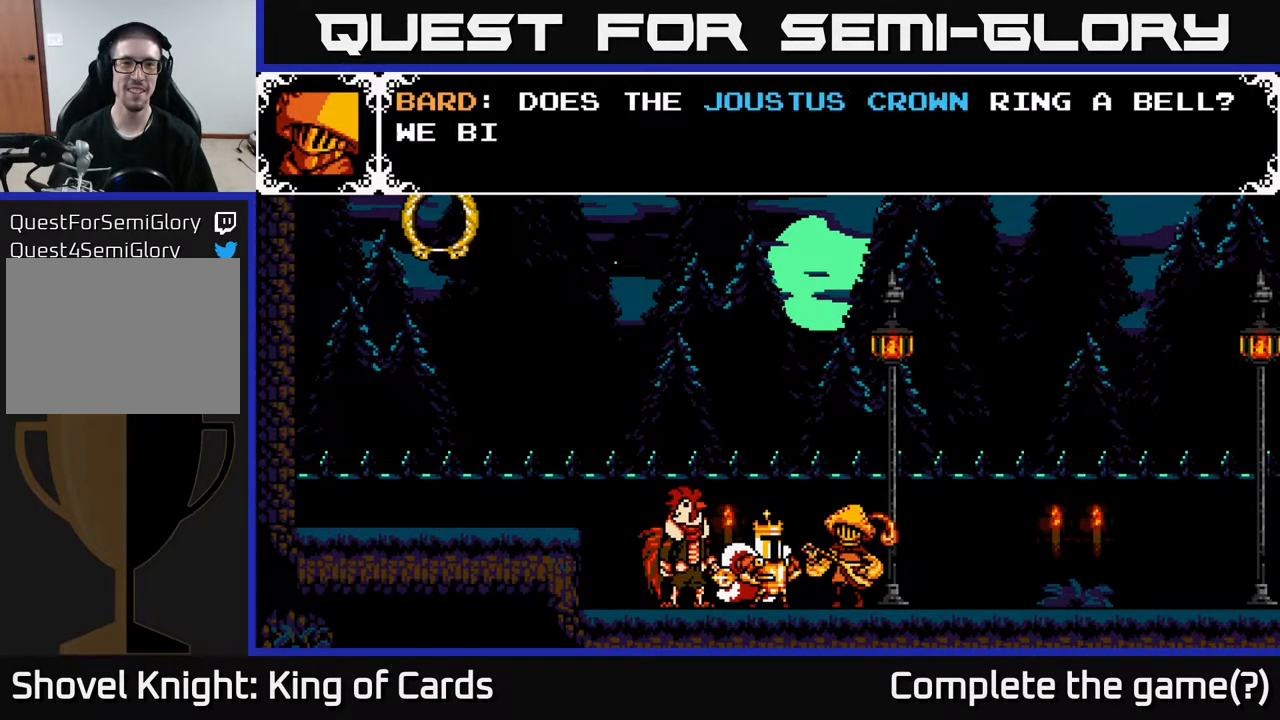
{"buttons": [], "events": [[333, "A", "up"]]}
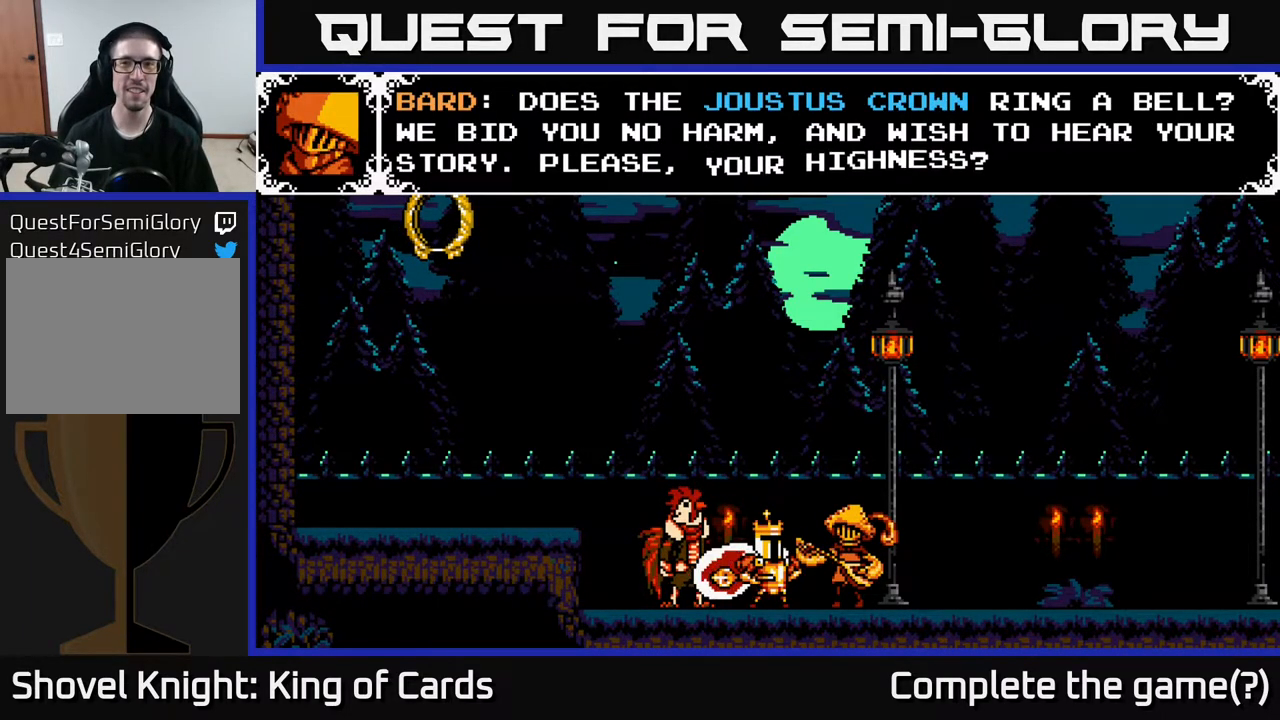
{"buttons": [], "events": []}
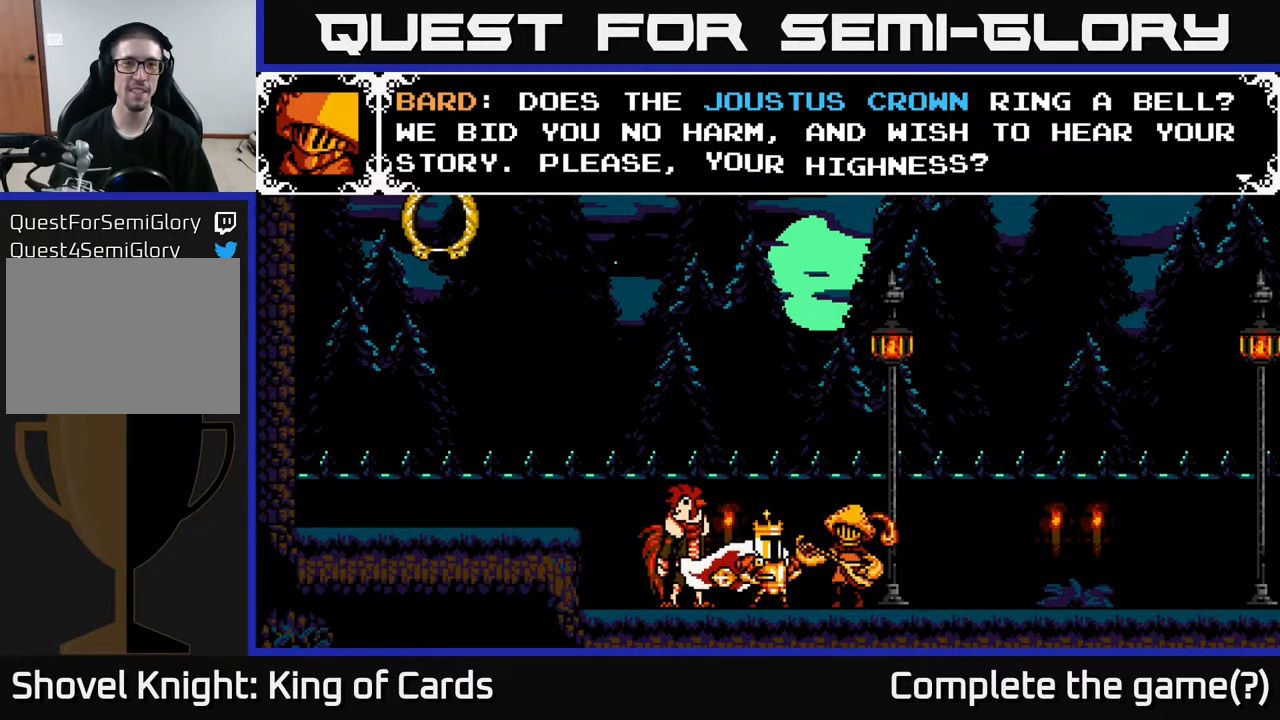
{"buttons": [], "events": []}
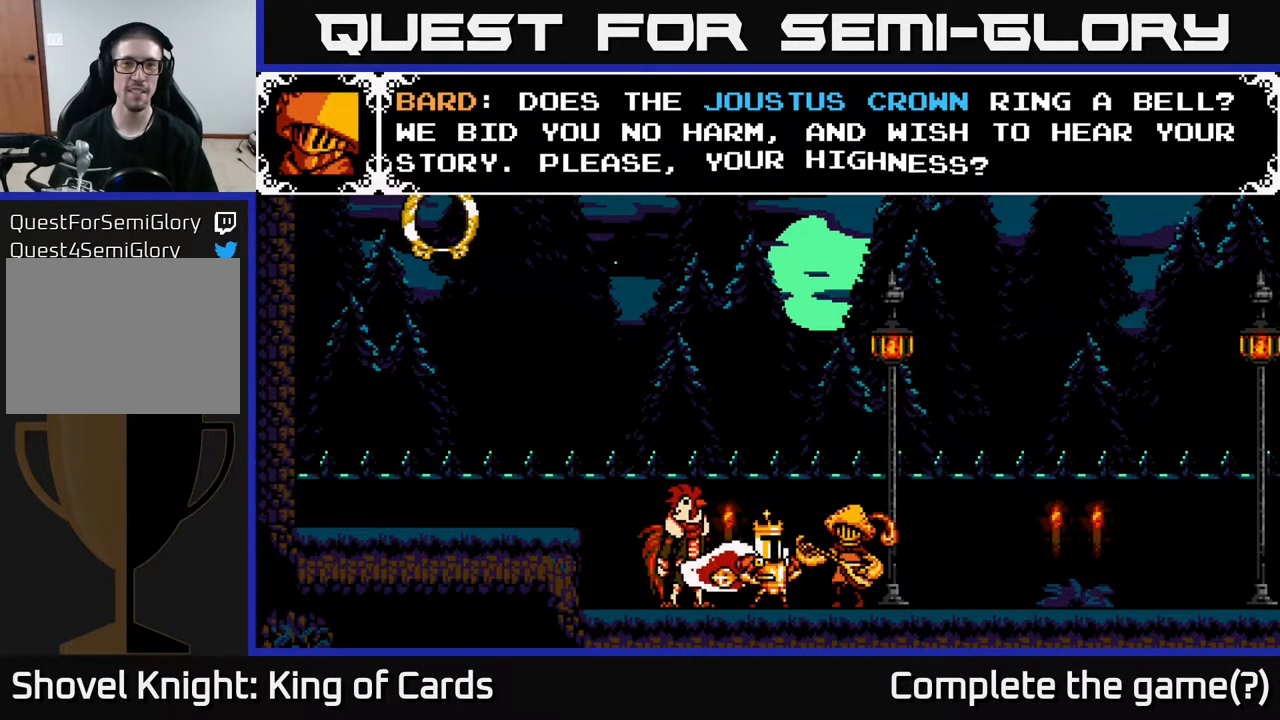
{"buttons": [], "events": []}
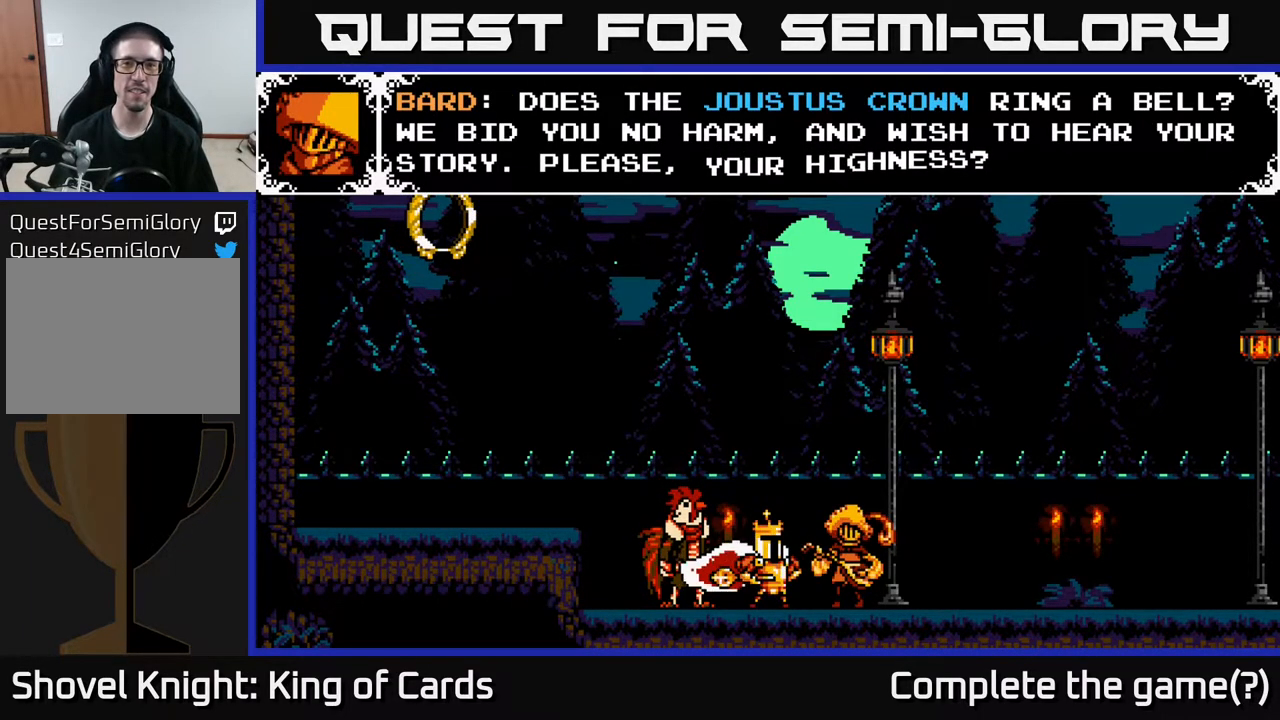
{"buttons": [], "events": []}
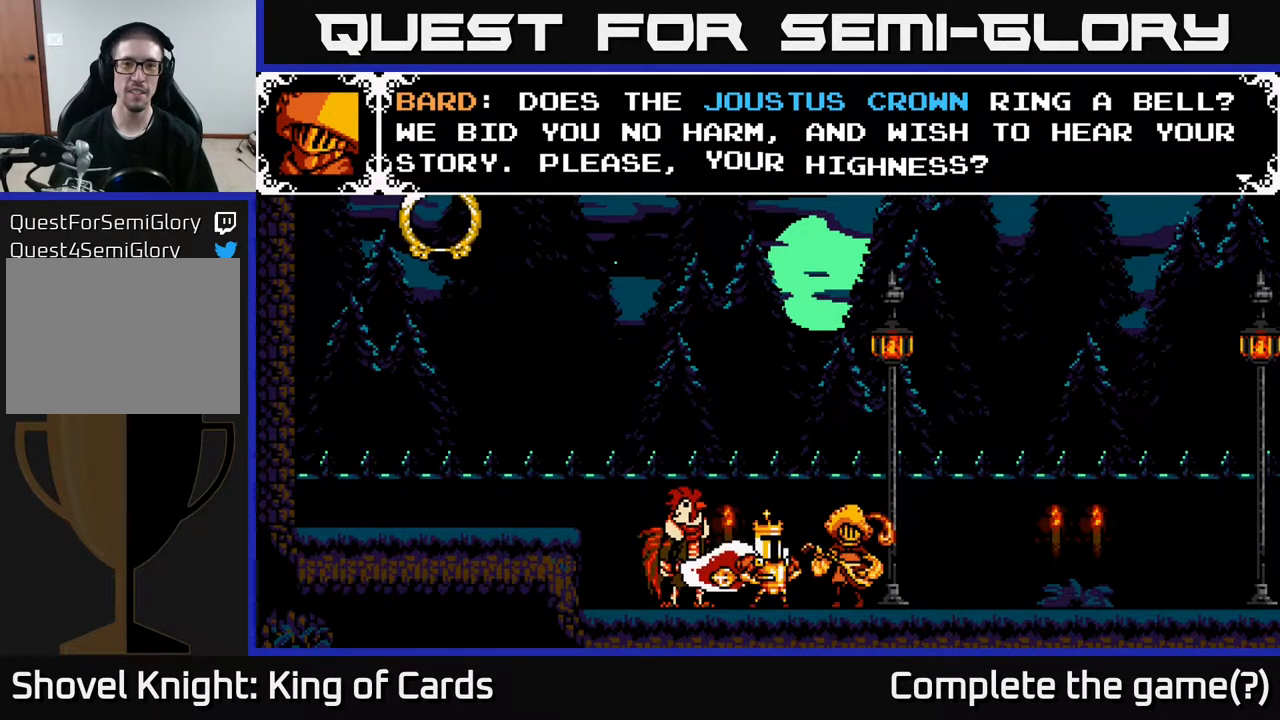
{"buttons": ["A"], "events": [[450, "A", "down"]]}
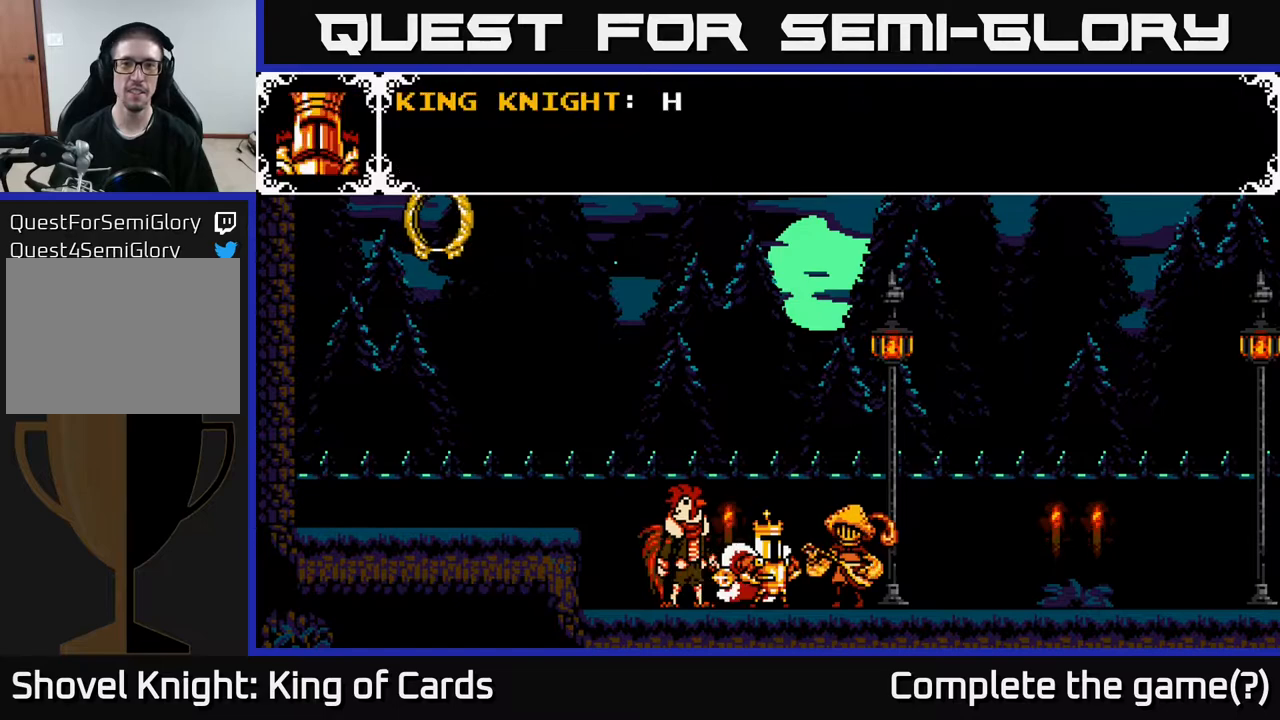
{"buttons": [], "events": [[217, "A", "up"]]}
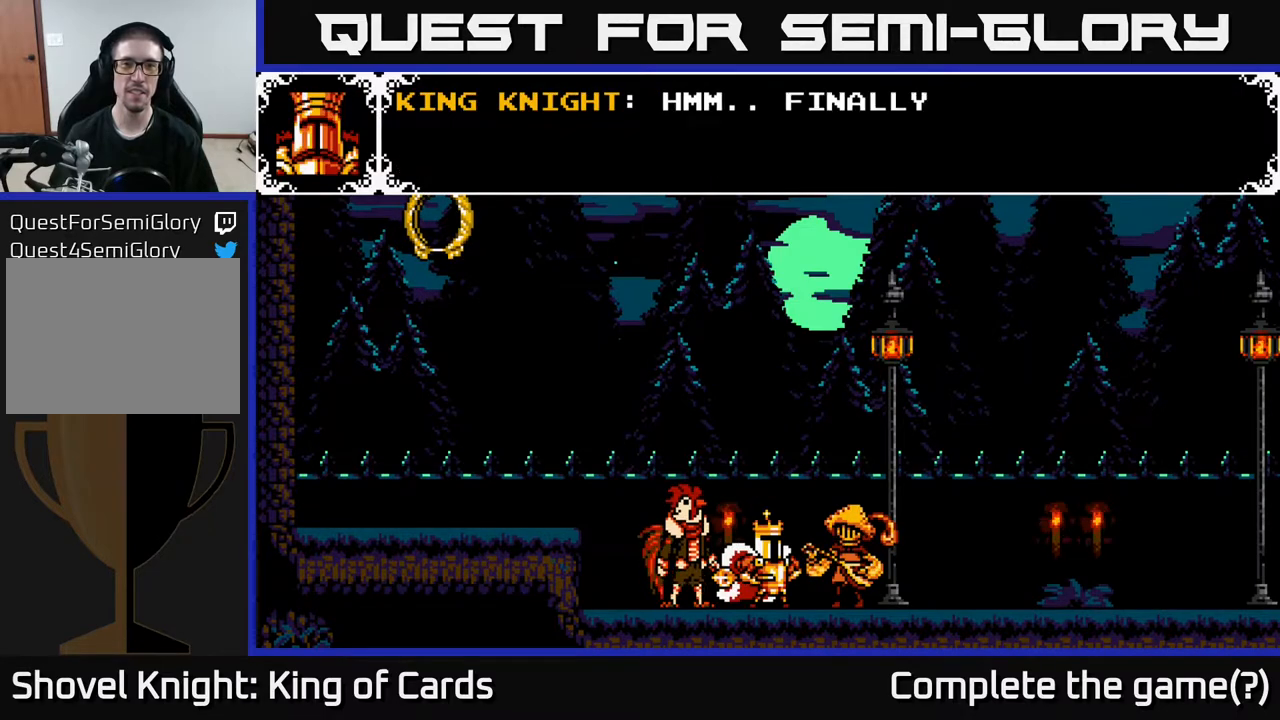
{"buttons": ["A"], "events": [[350, "A", "down"]]}
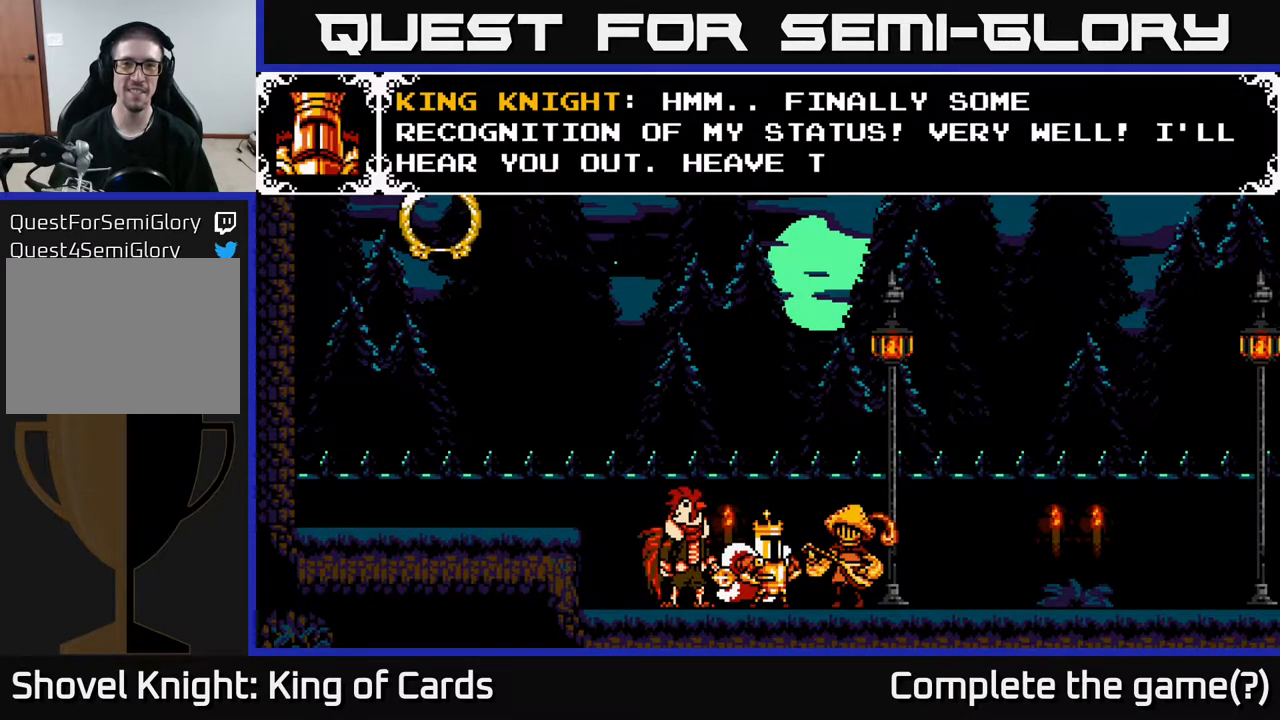
{"buttons": [], "events": [[217, "A", "up"]]}